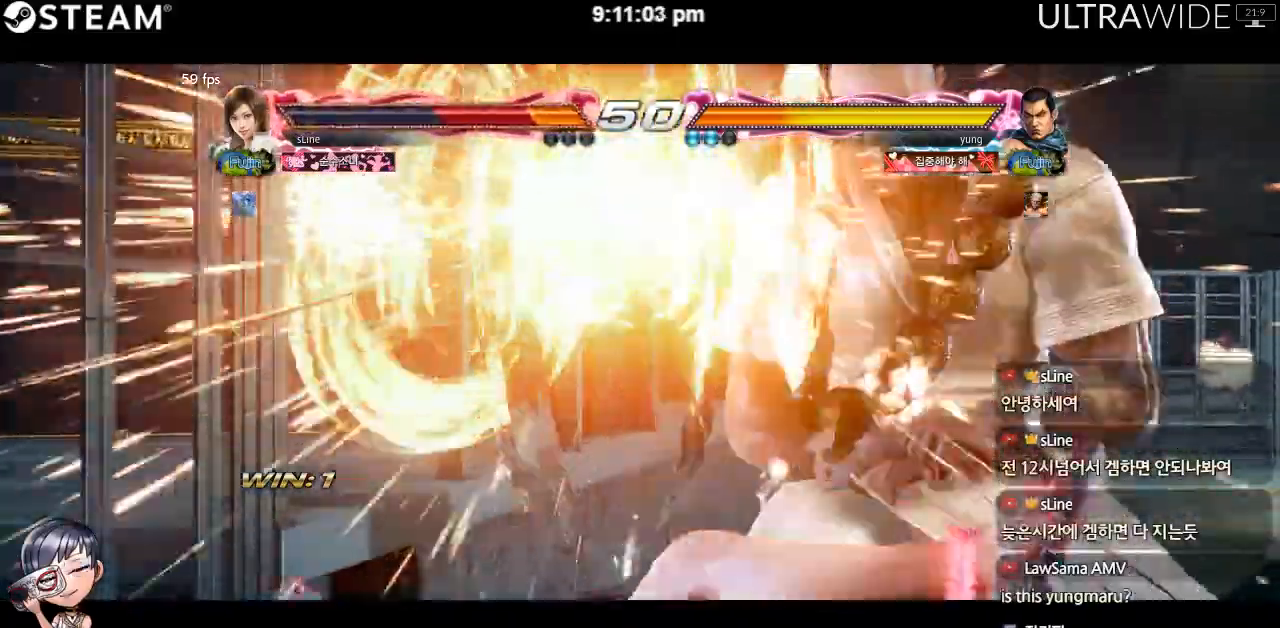
Gameplay with a controller (arcade stick); each line is a JSON object with the inputs held at the frame after it (dt_ms = milliseconds from this image to that frame). "events" lists button and stick changes between this image and that frame as [ms after this image, input, new state], when the widget could be followed in between. Not read: L3 R3 other_buttons.
{"dt_ms": 500, "buttons": [], "left_stick": "center", "events": []}
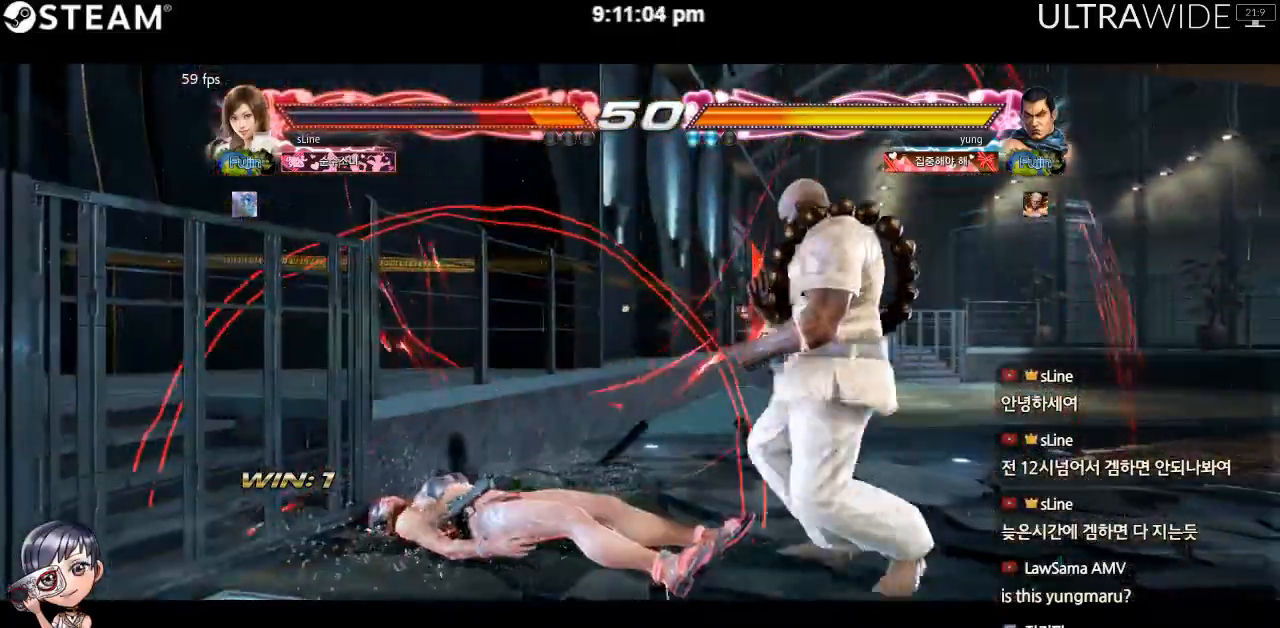
{"dt_ms": 500, "buttons": [], "left_stick": "center", "events": []}
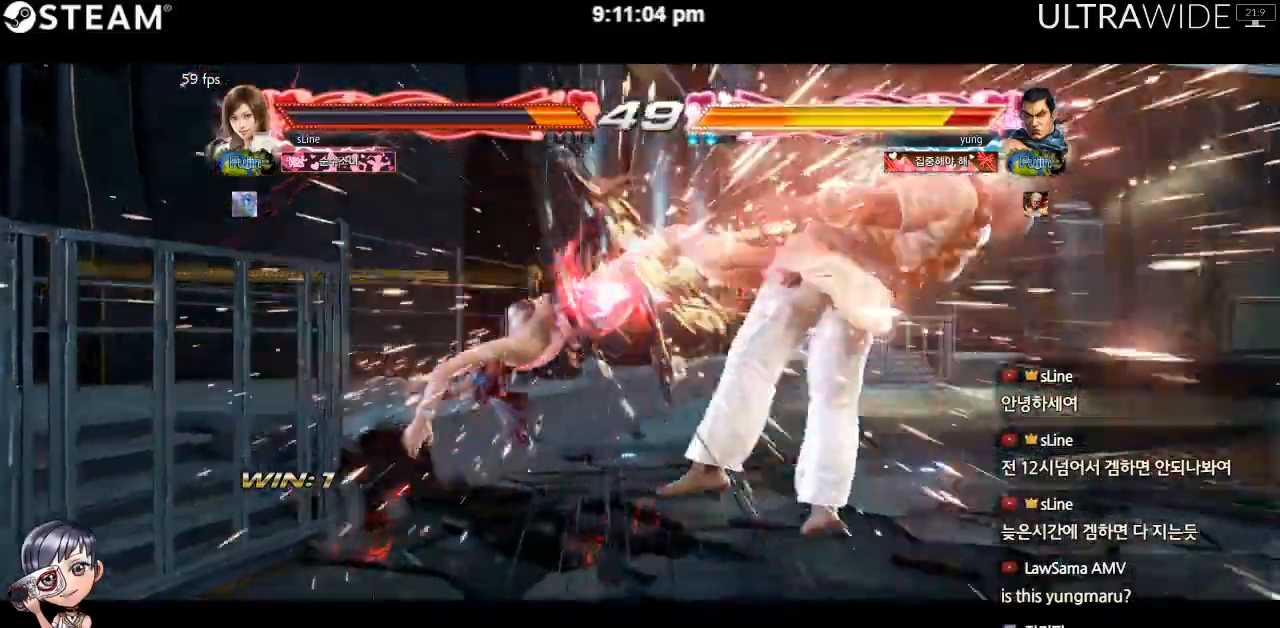
{"dt_ms": 500, "buttons": [], "left_stick": "center"}
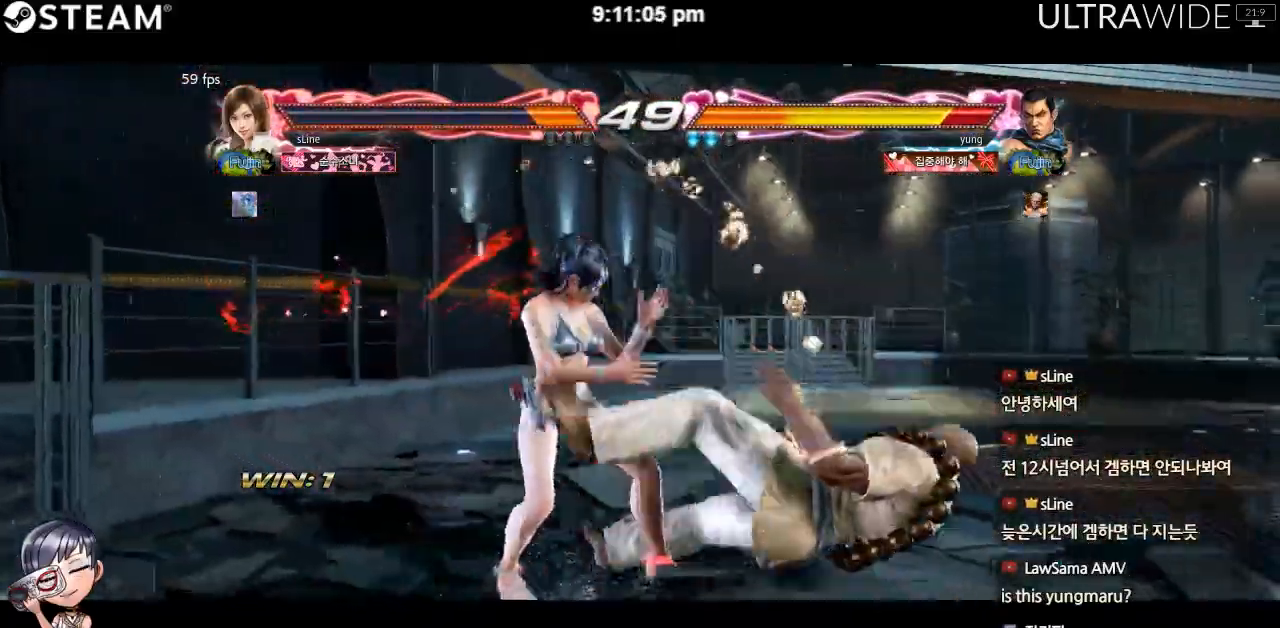
{"dt_ms": 500, "buttons": [], "left_stick": "down-left", "events": [[400, "left_stick", "down-left"]]}
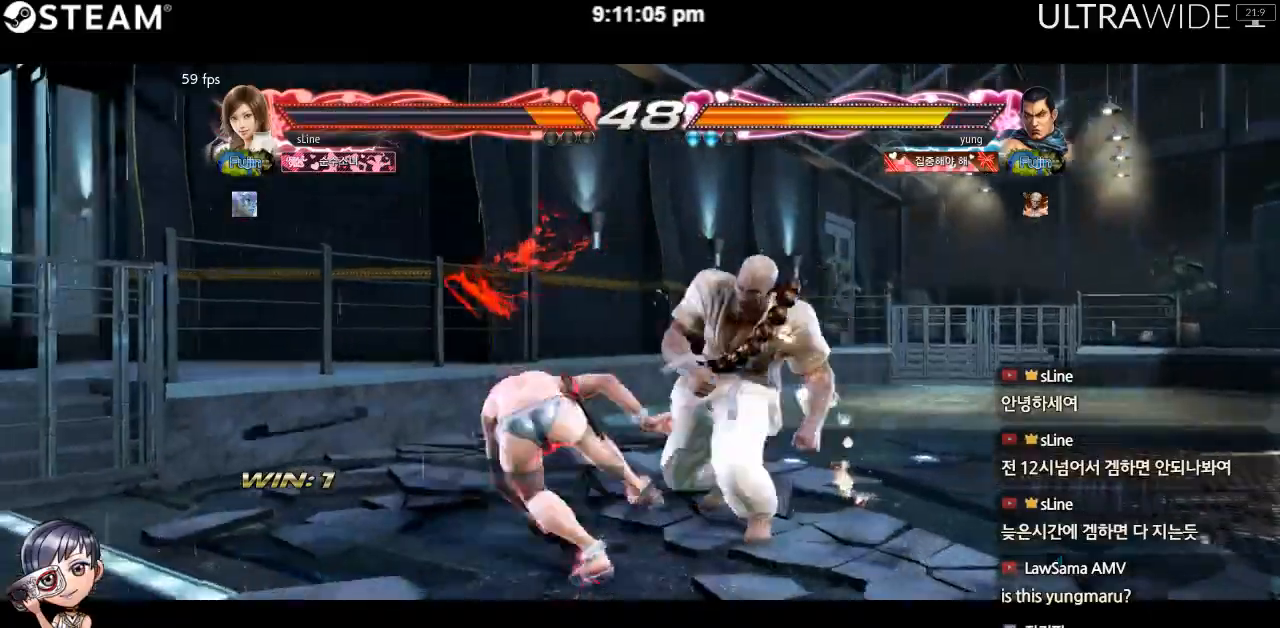
{"dt_ms": 500, "buttons": [], "left_stick": "left", "events": [[233, "left_stick", "left"]]}
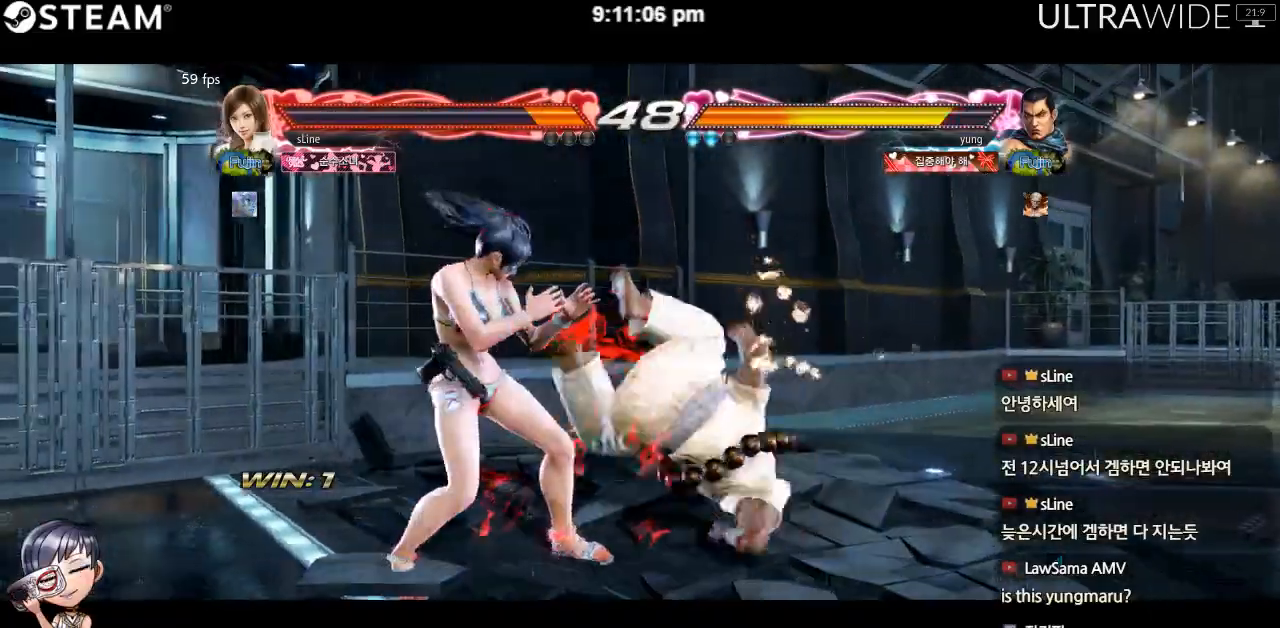
{"dt_ms": 500, "buttons": [], "left_stick": "center", "events": [[250, "left_stick", "center"], [317, "Y", "down"], [367, "Y", "up"]]}
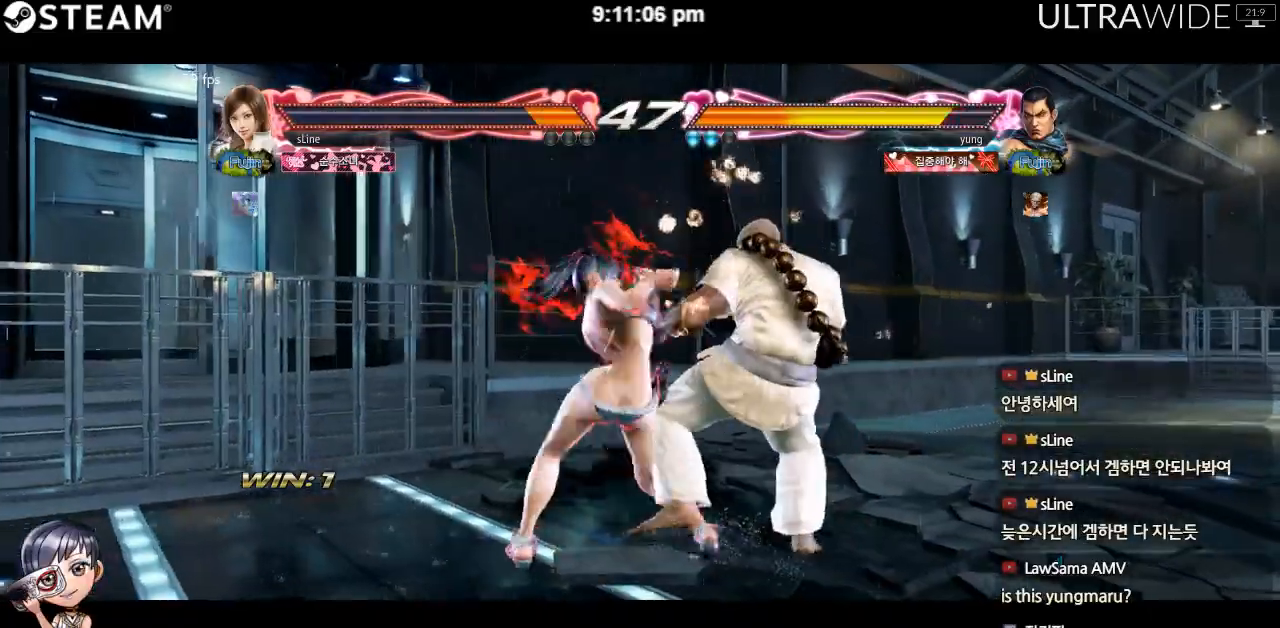
{"dt_ms": 500, "buttons": [], "left_stick": "center", "events": []}
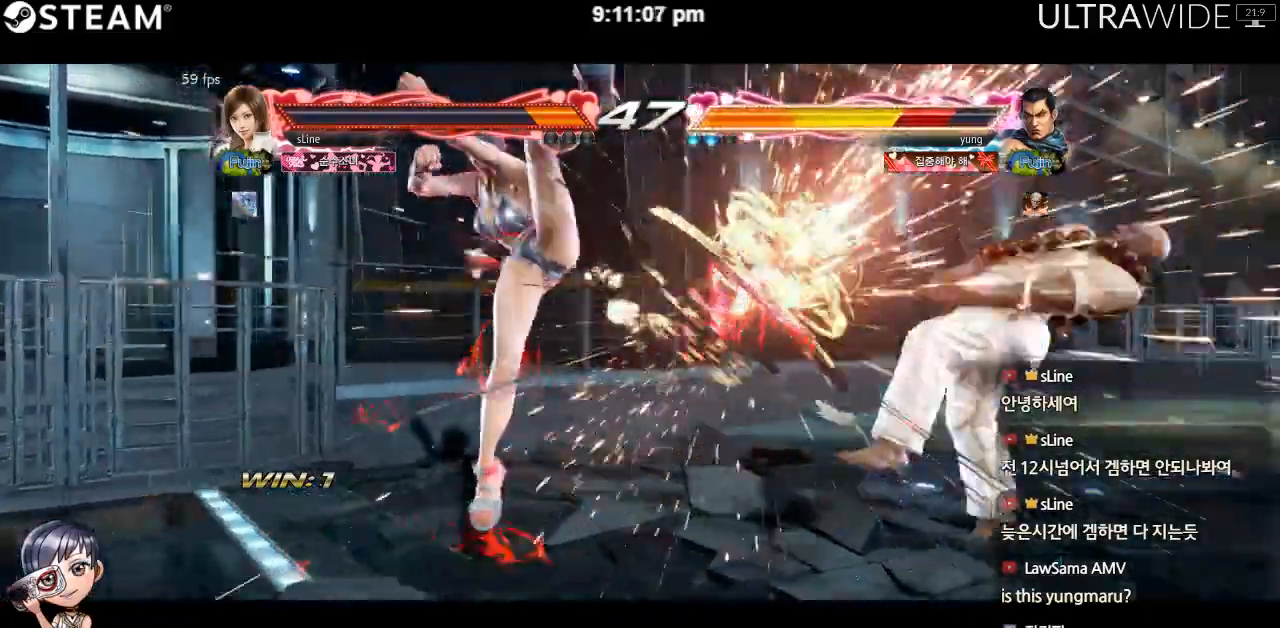
{"dt_ms": 500, "buttons": [], "left_stick": "center", "events": []}
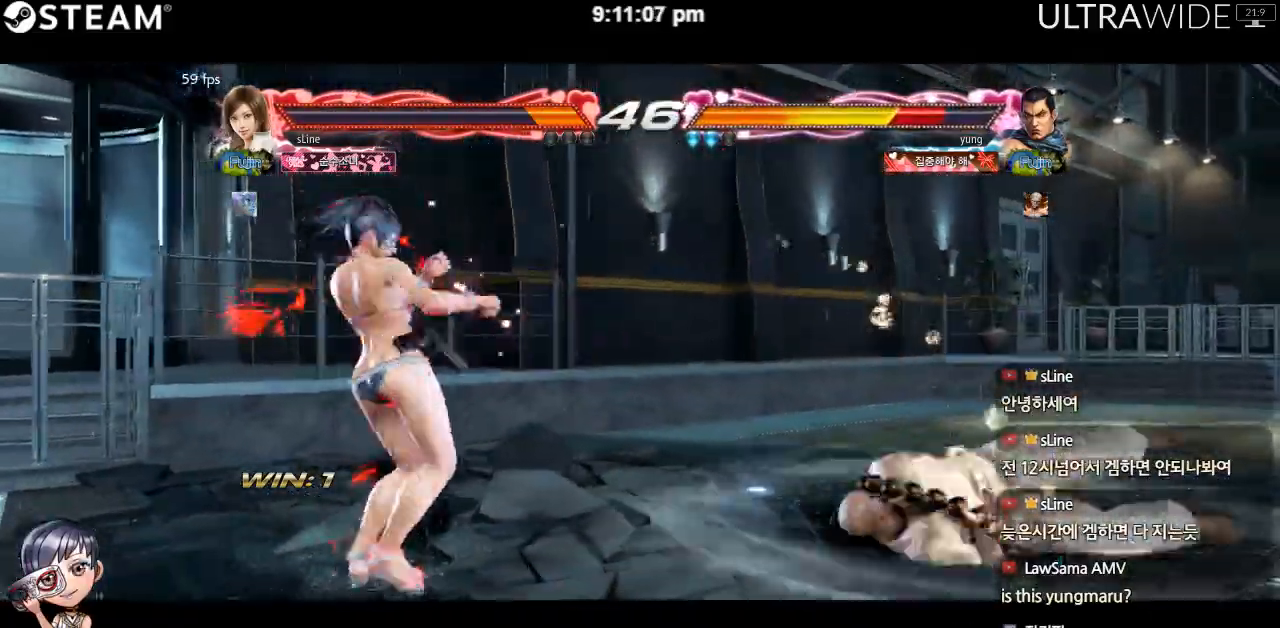
{"dt_ms": 500, "buttons": [], "left_stick": "center", "events": []}
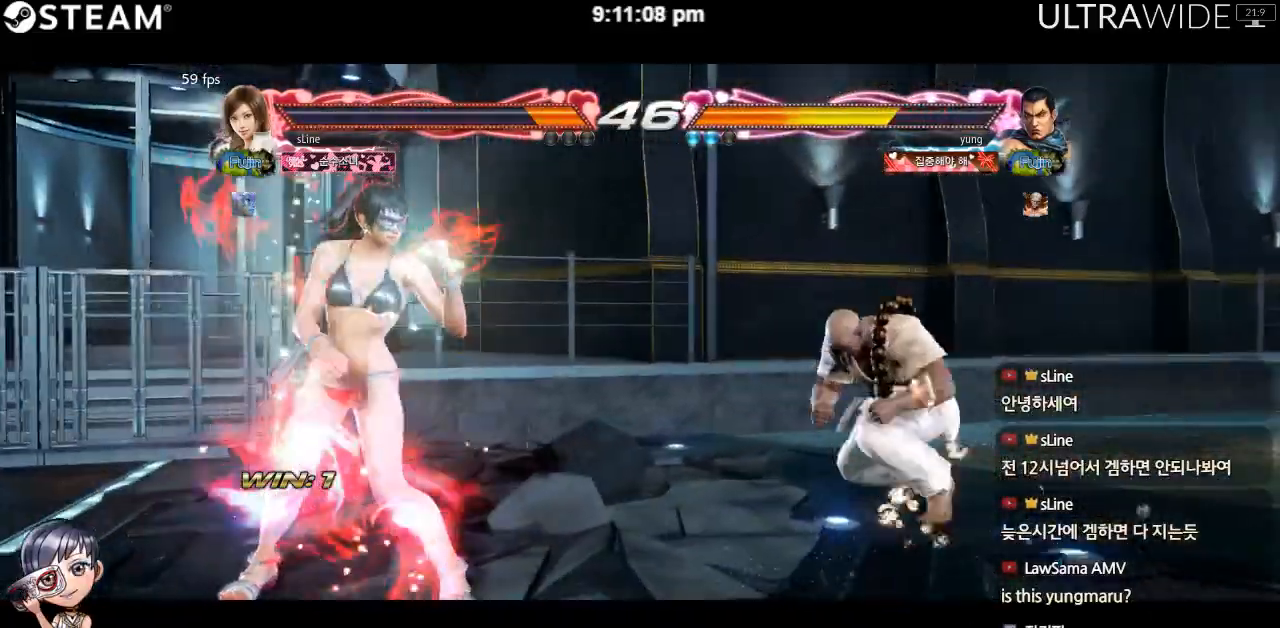
{"dt_ms": 1000, "buttons": [], "left_stick": "down-left"}
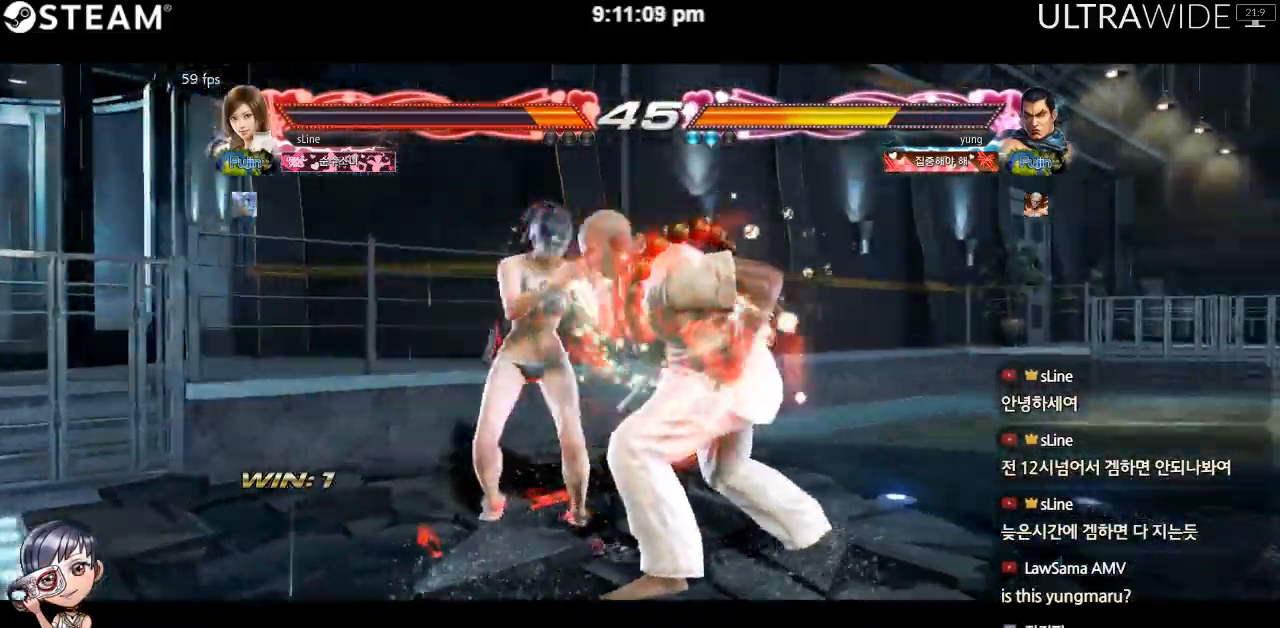
{"dt_ms": 500, "buttons": [], "left_stick": "center", "events": [[333, "left_stick", "center"]]}
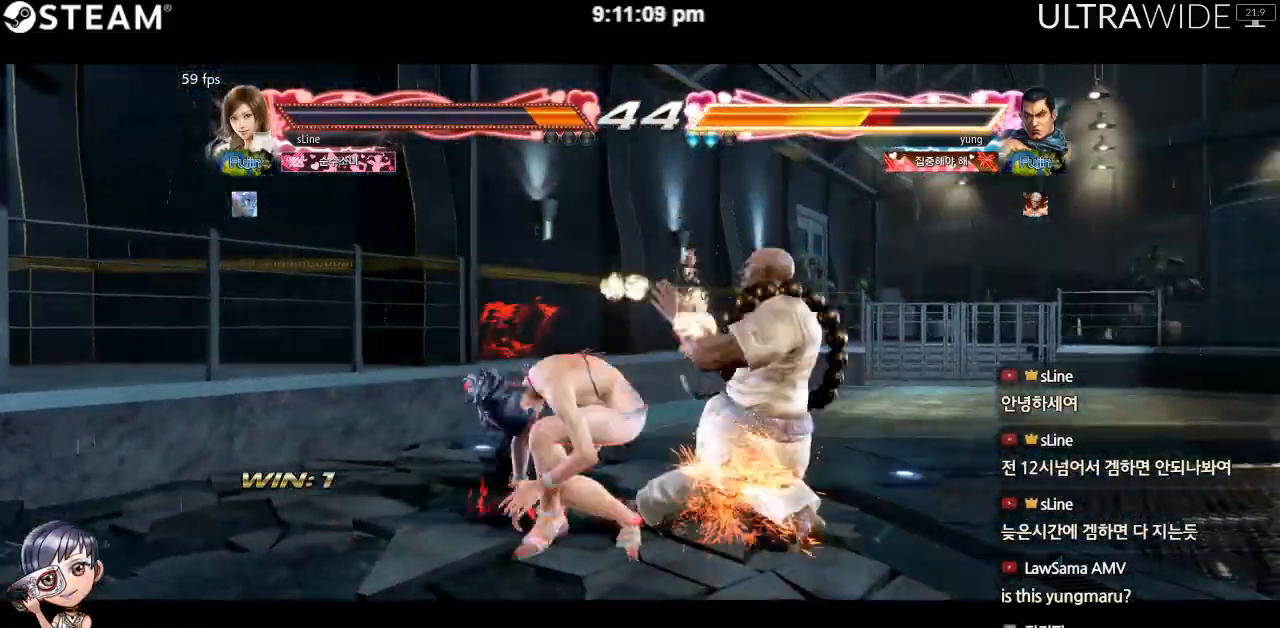
{"dt_ms": 500, "buttons": [], "left_stick": "center", "events": []}
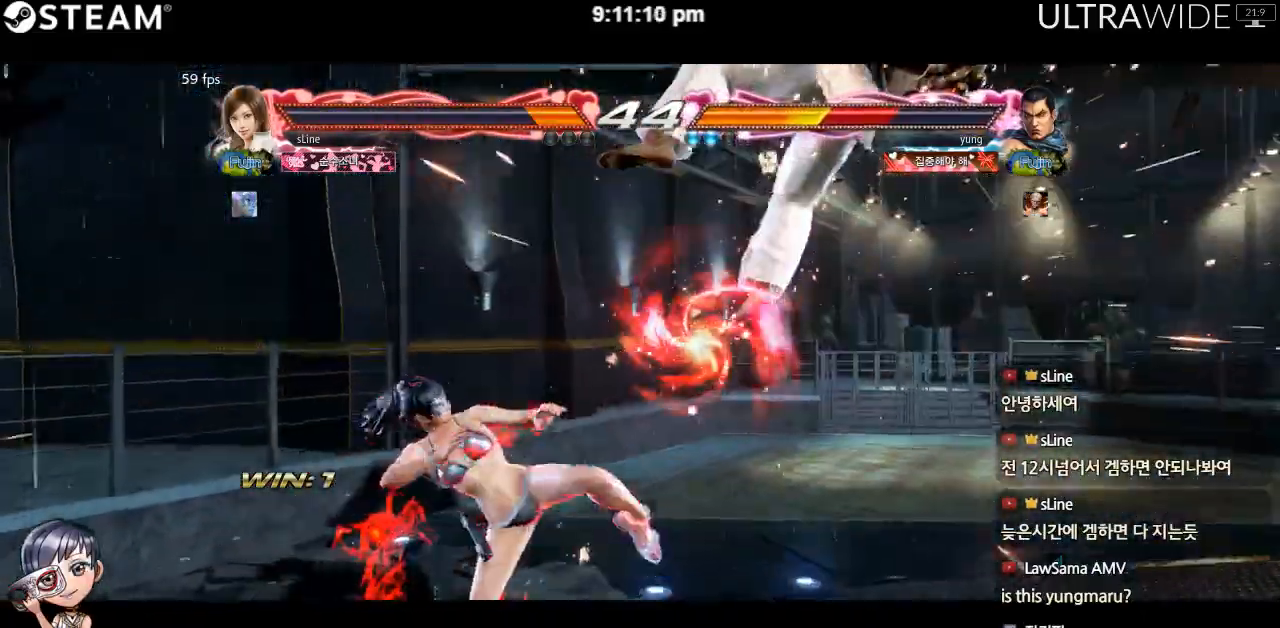
{"dt_ms": 500, "buttons": [], "left_stick": "right", "events": [[200, "left_stick", "right"]]}
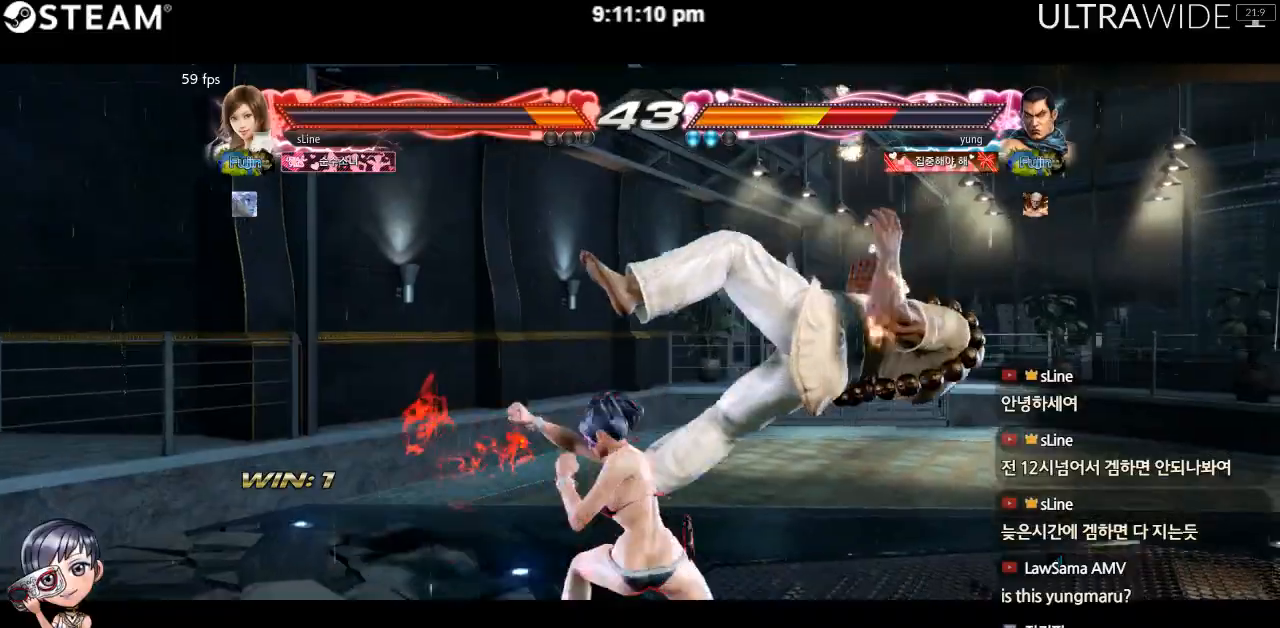
{"dt_ms": 500, "buttons": [], "left_stick": "right", "events": []}